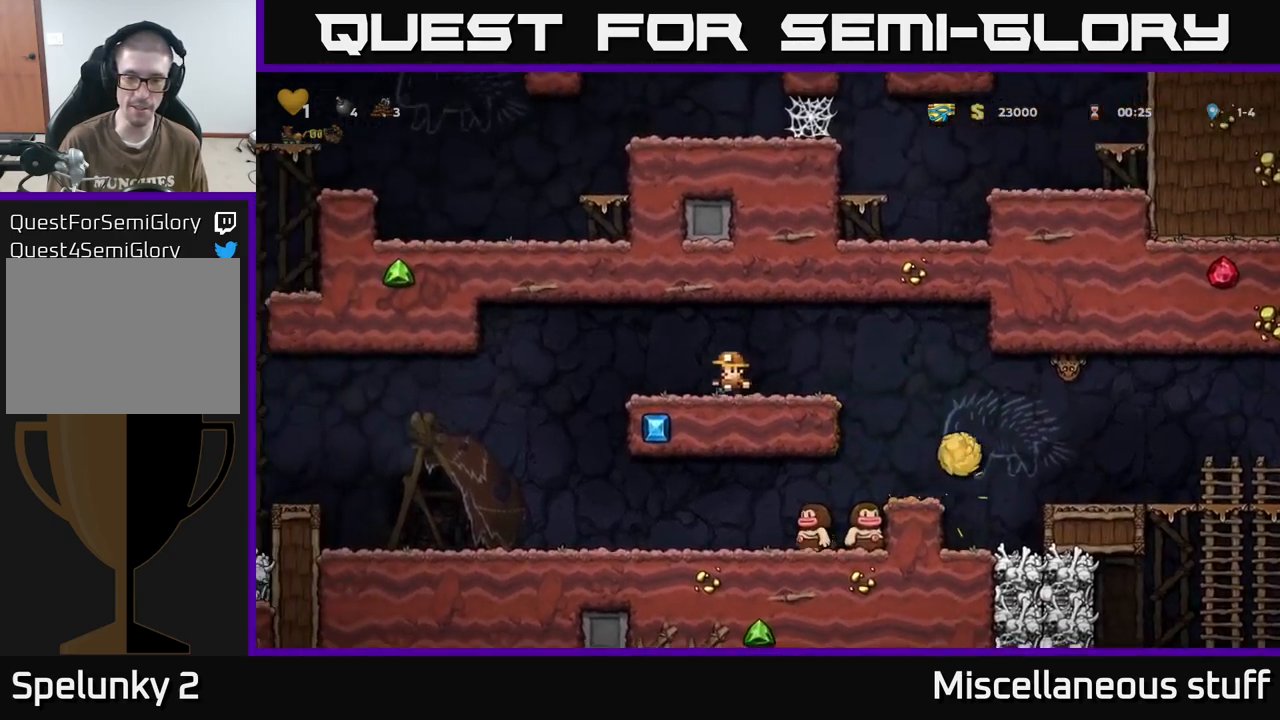
Gameplay with a controller (Xbox layout); each line is a JSON object with the inputs held at the frame after it. "events" lists button and stick changes between this image and that frame as [ms after this image, input, new state], when the widget could be followed in between. Not read: left_stick right_stick.
{"buttons": ["A", "DPAD_RIGHT"], "events": [[250, "DPAD_RIGHT", "down"], [467, "A", "down"]]}
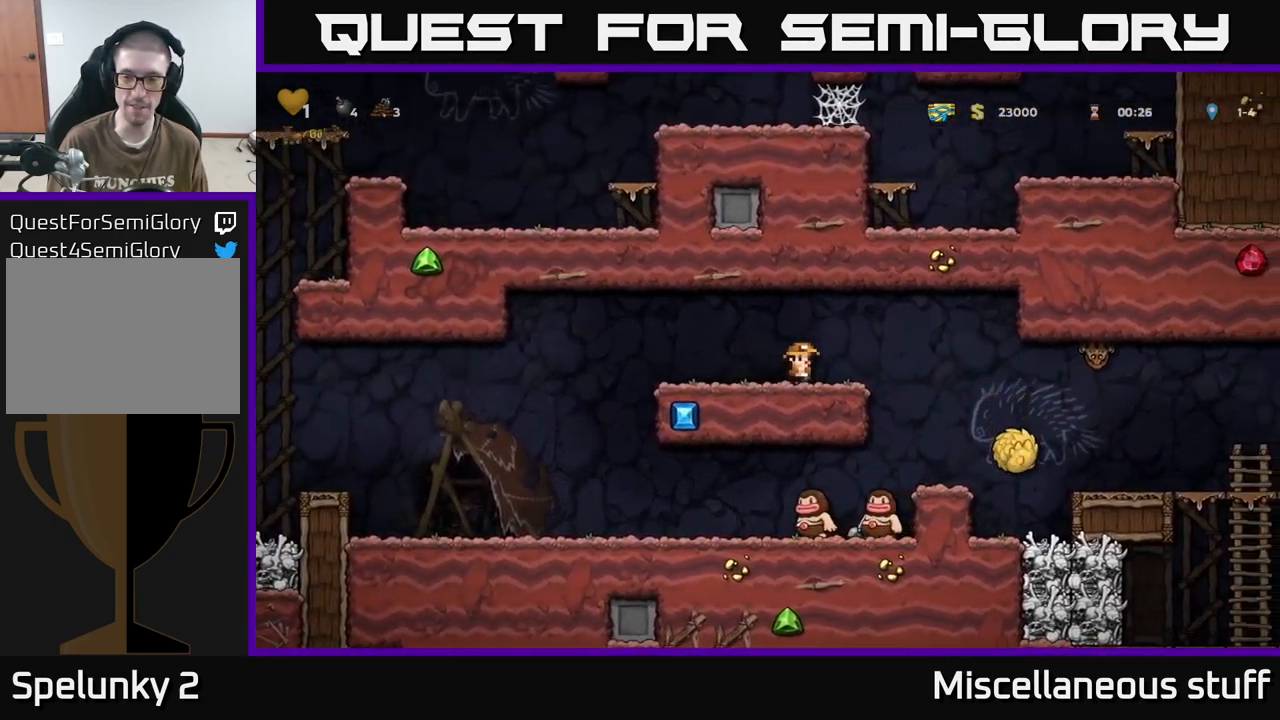
{"buttons": ["DPAD_RIGHT"], "events": [[34, "A", "up"], [250, "DPAD_RIGHT", "up"], [450, "DPAD_RIGHT", "down"]]}
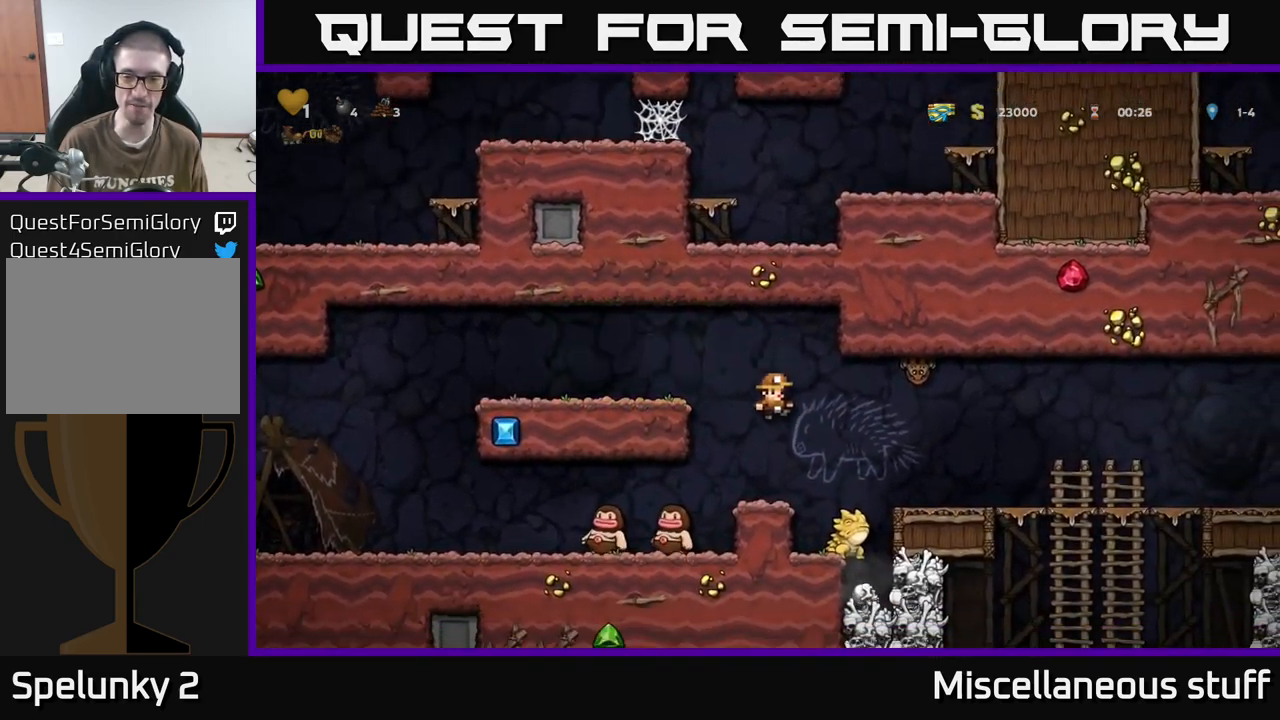
{"buttons": [], "events": [[34, "A", "down"], [100, "DPAD_RIGHT", "up"], [150, "DPAD_LEFT", "down"], [350, "A", "up"], [467, "DPAD_LEFT", "up"]]}
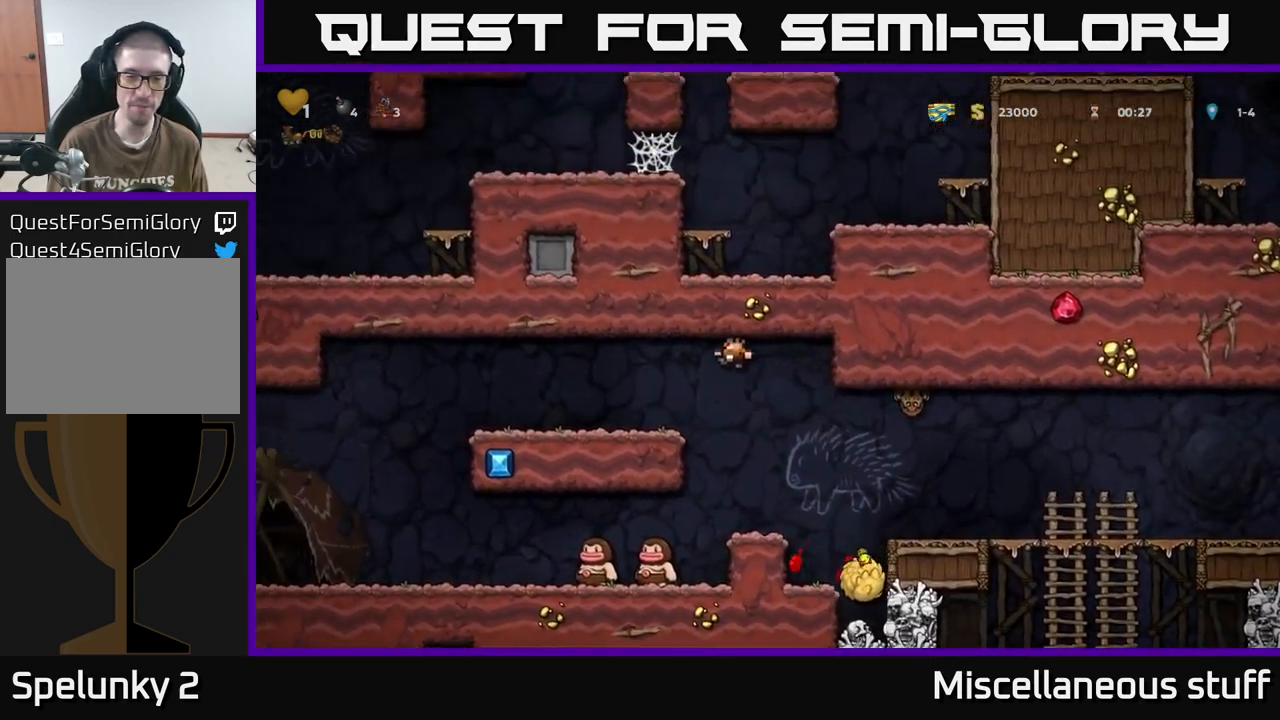
{"buttons": ["A", "X", "DPAD_RIGHT"], "events": [[34, "DPAD_RIGHT", "down"], [117, "DPAD_RIGHT", "up"], [450, "DPAD_RIGHT", "down"], [484, "A", "down"], [500, "X", "down"]]}
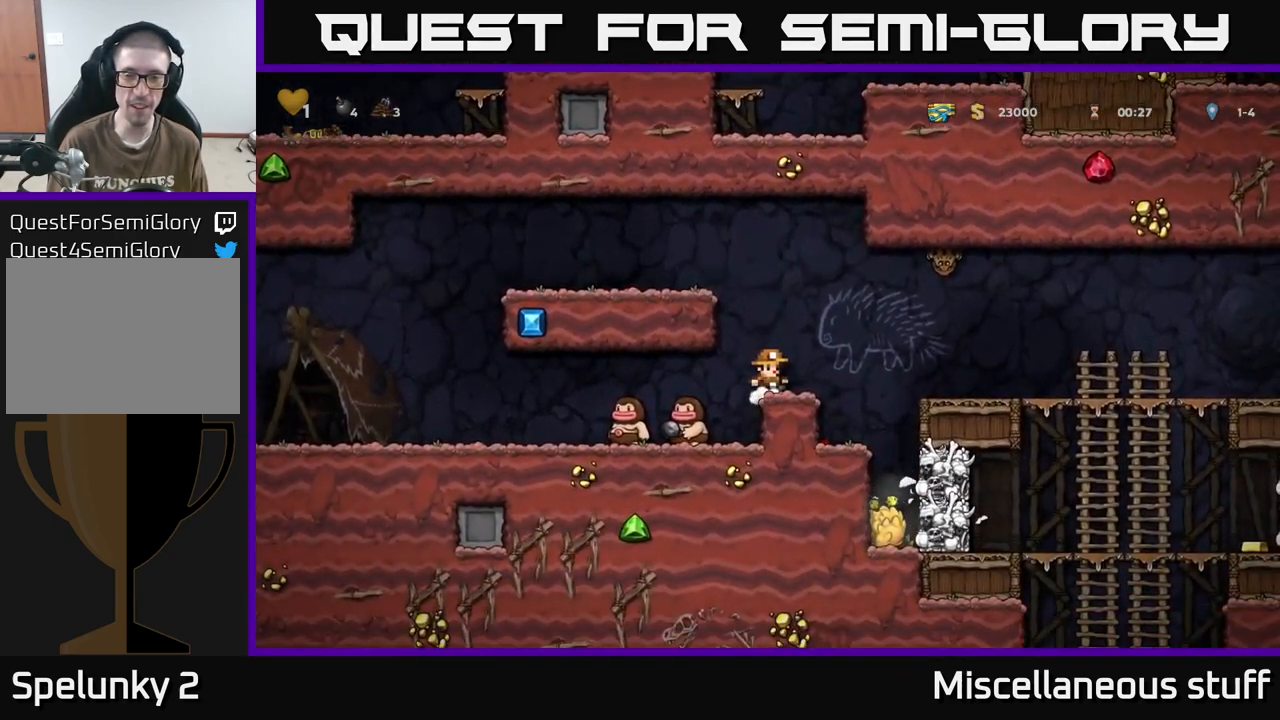
{"buttons": [], "events": [[217, "A", "up"], [217, "X", "up"], [284, "DPAD_RIGHT", "up"]]}
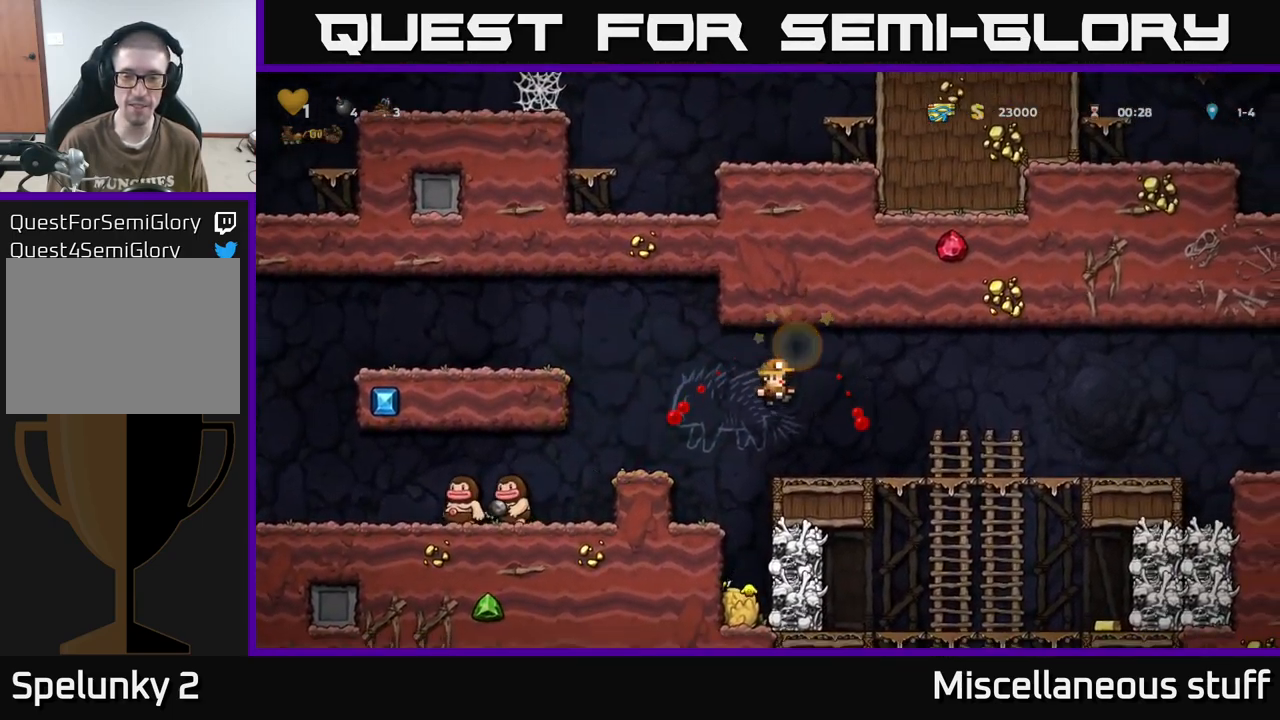
{"buttons": ["DPAD_RIGHT"], "events": [[34, "DPAD_RIGHT", "down"]]}
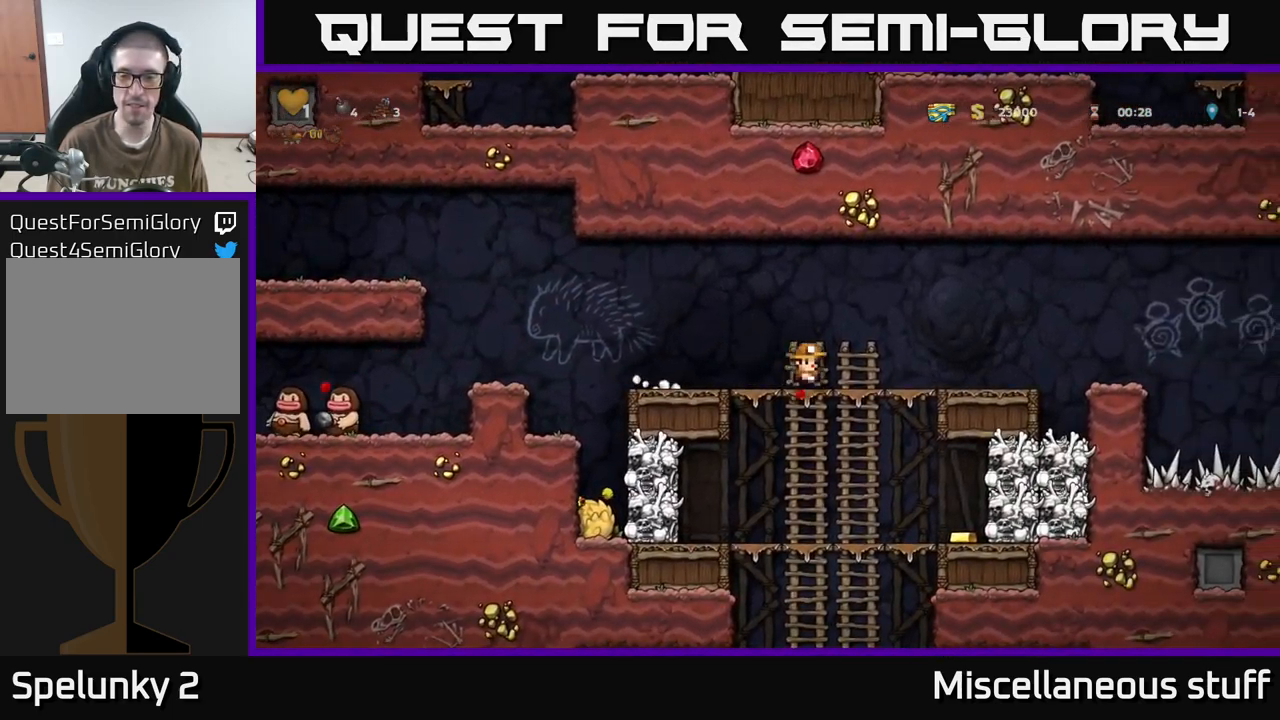
{"buttons": [], "events": [[50, "DPAD_DOWN", "down"], [67, "DPAD_RIGHT", "up"], [117, "A", "down"], [184, "A", "up"], [184, "DPAD_DOWN", "up"], [234, "DPAD_RIGHT", "down"], [500, "DPAD_RIGHT", "up"]]}
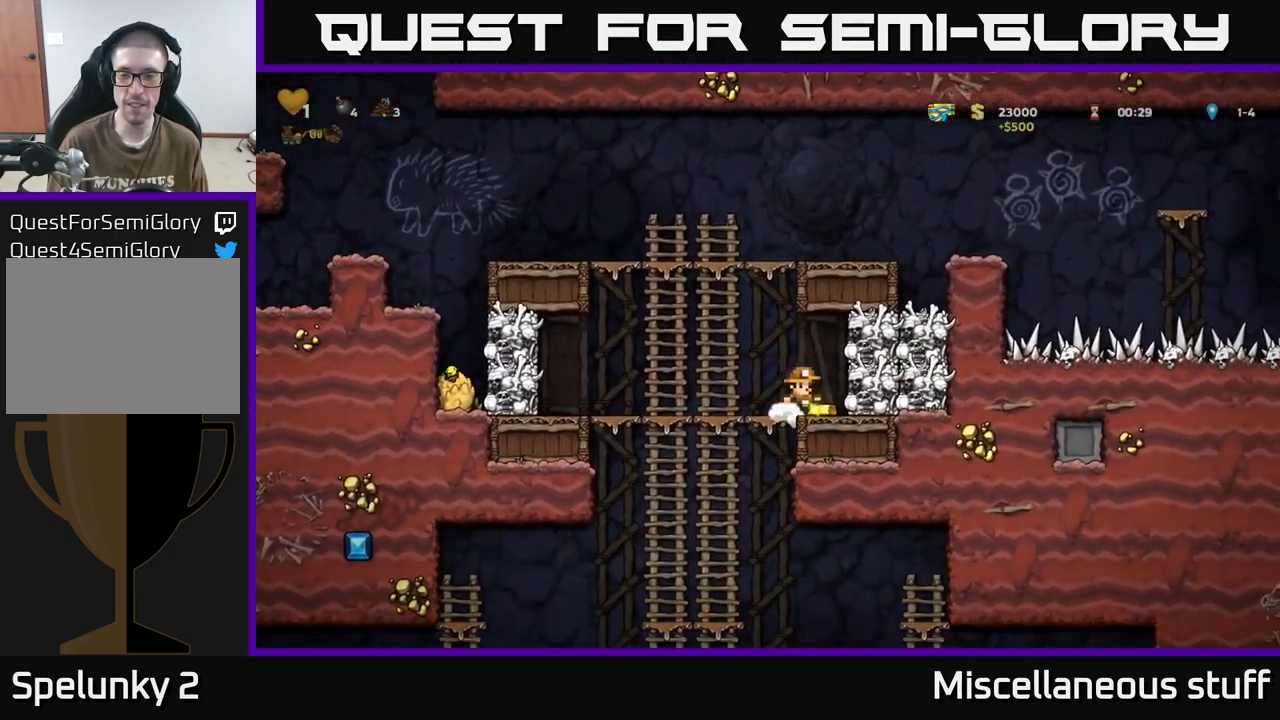
{"buttons": [], "events": [[50, "DPAD_LEFT", "down"], [317, "DPAD_LEFT", "up"]]}
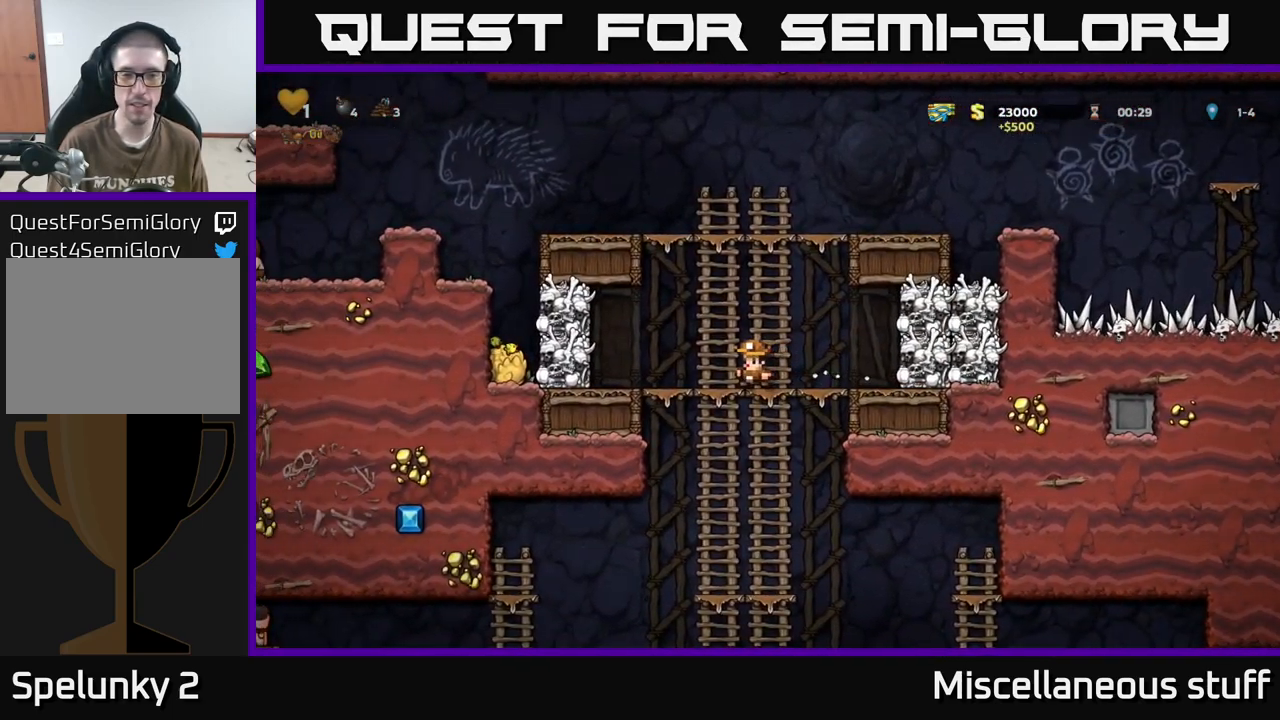
{"buttons": ["A", "DPAD_RIGHT"], "events": [[34, "DPAD_UP", "down"], [366, "A", "down"], [433, "DPAD_UP", "up"], [483, "DPAD_RIGHT", "down"]]}
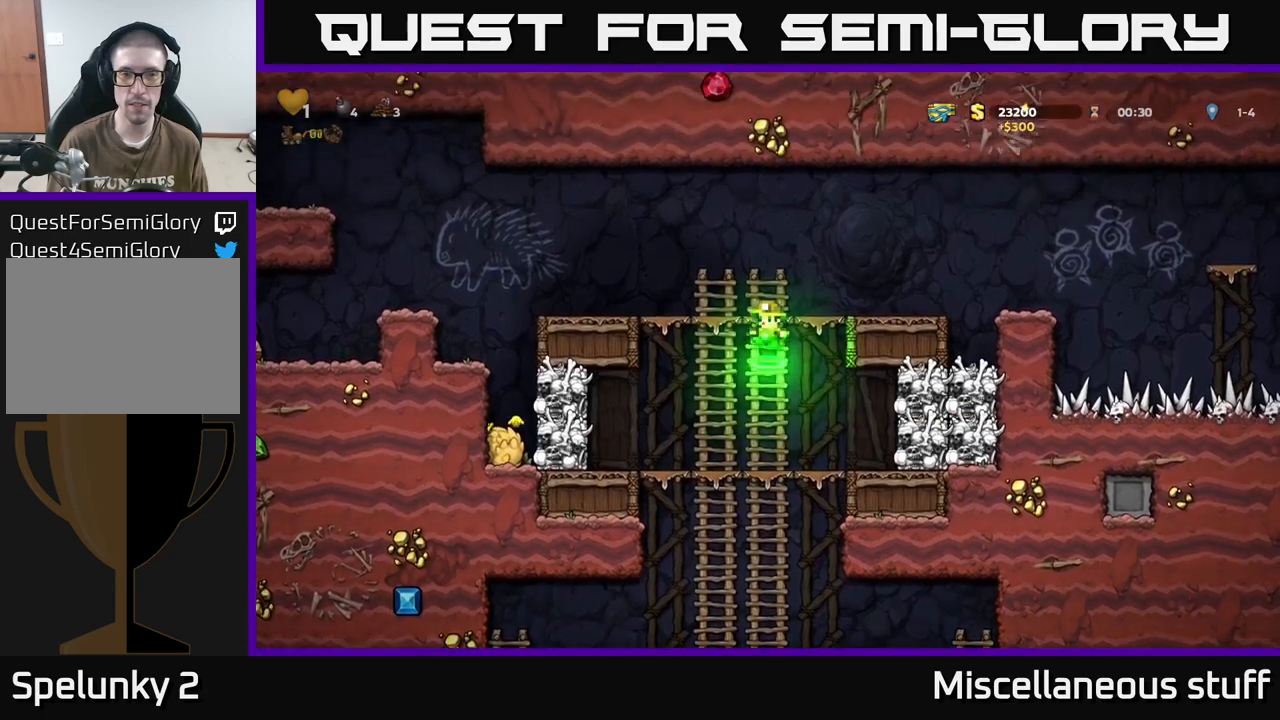
{"buttons": ["A", "DPAD_RIGHT"], "events": [[66, "A", "up"], [216, "DPAD_RIGHT", "up"], [416, "DPAD_RIGHT", "down"], [450, "A", "down"]]}
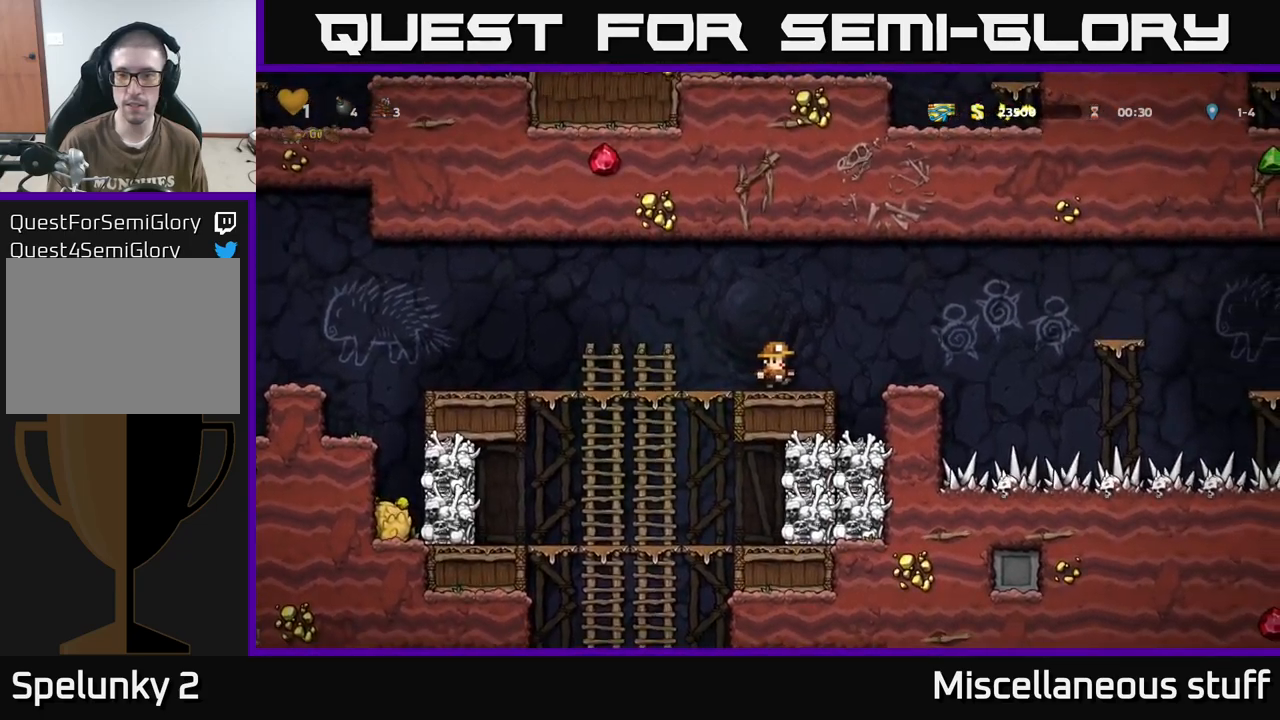
{"buttons": [], "events": [[66, "A", "up"], [200, "DPAD_RIGHT", "up"]]}
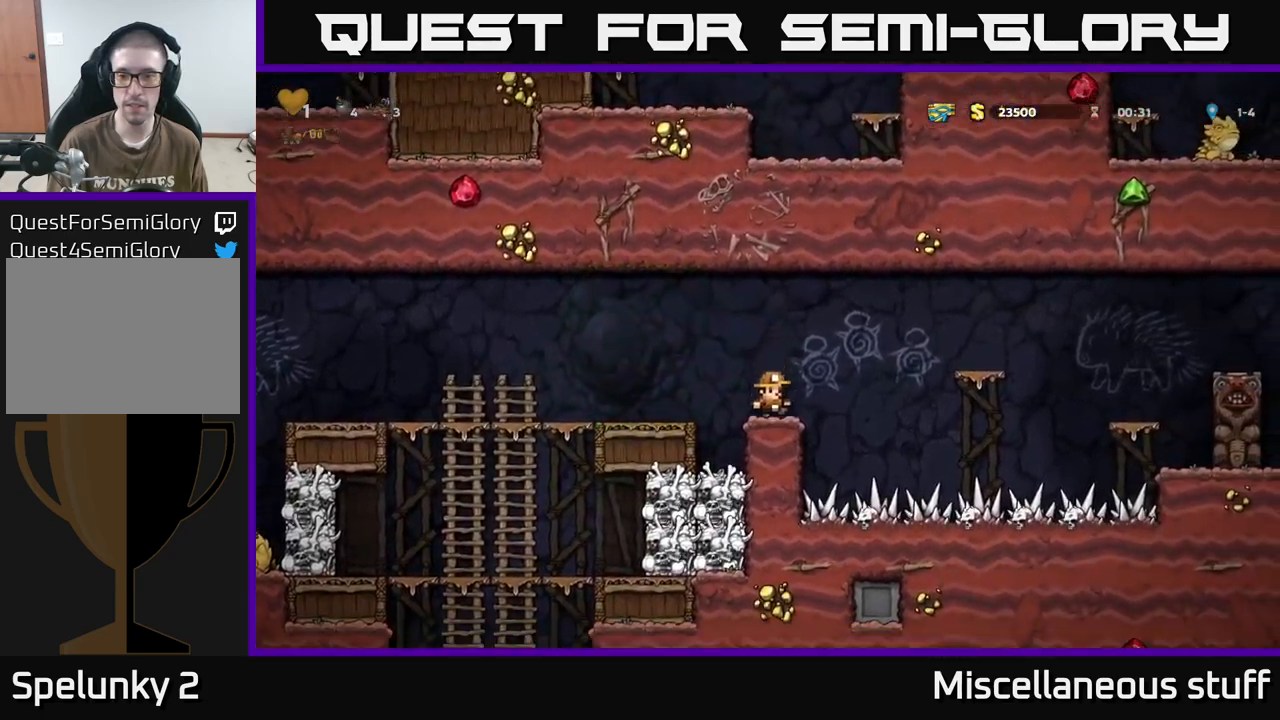
{"buttons": ["DPAD_RIGHT"], "events": [[133, "DPAD_RIGHT", "down"], [233, "A", "down"], [383, "A", "up"]]}
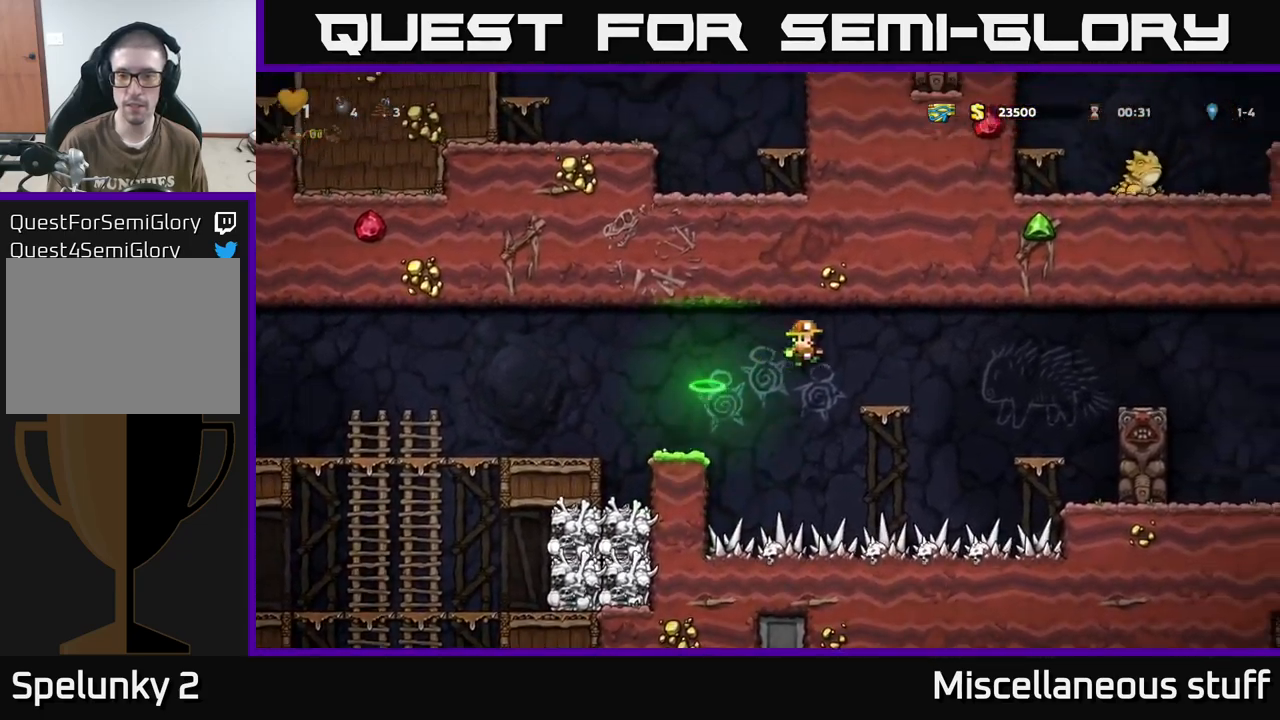
{"buttons": ["DPAD_RIGHT"], "events": [[83, "DPAD_RIGHT", "up"], [316, "A", "down"], [350, "DPAD_RIGHT", "down"], [400, "A", "up"]]}
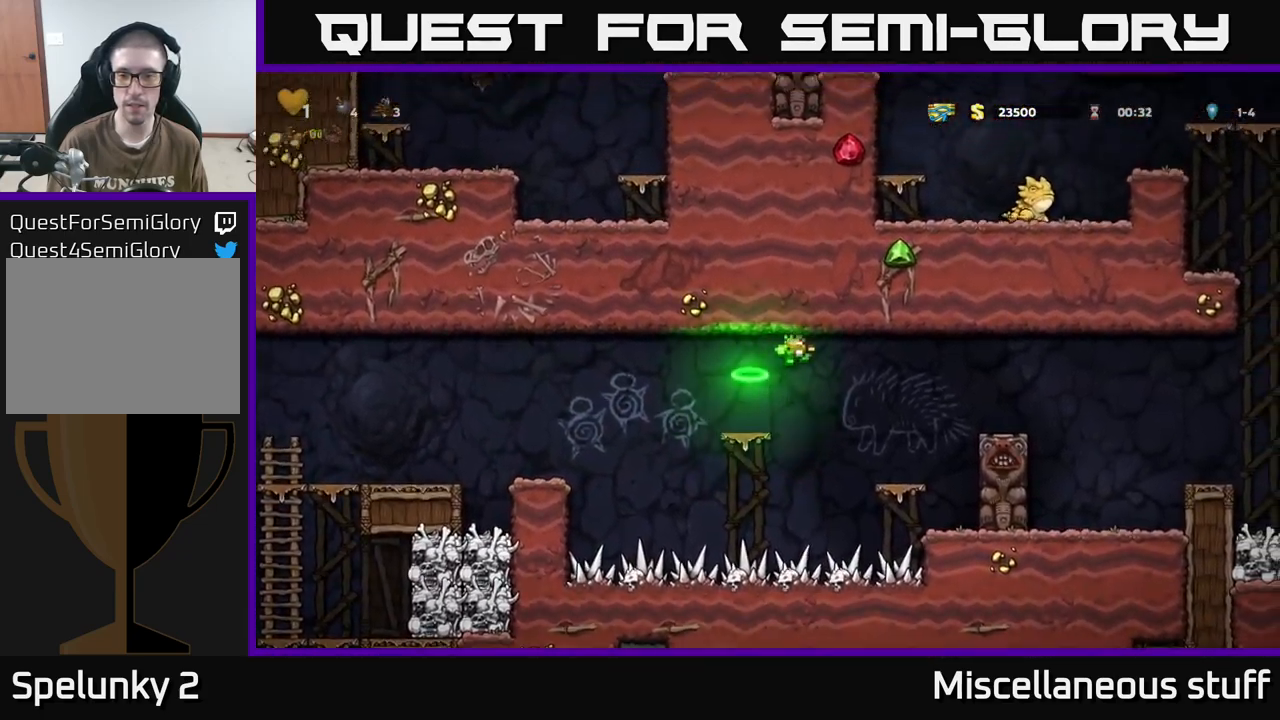
{"buttons": ["A", "DPAD_RIGHT"], "events": [[116, "DPAD_RIGHT", "up"], [383, "DPAD_RIGHT", "down"], [433, "A", "down"]]}
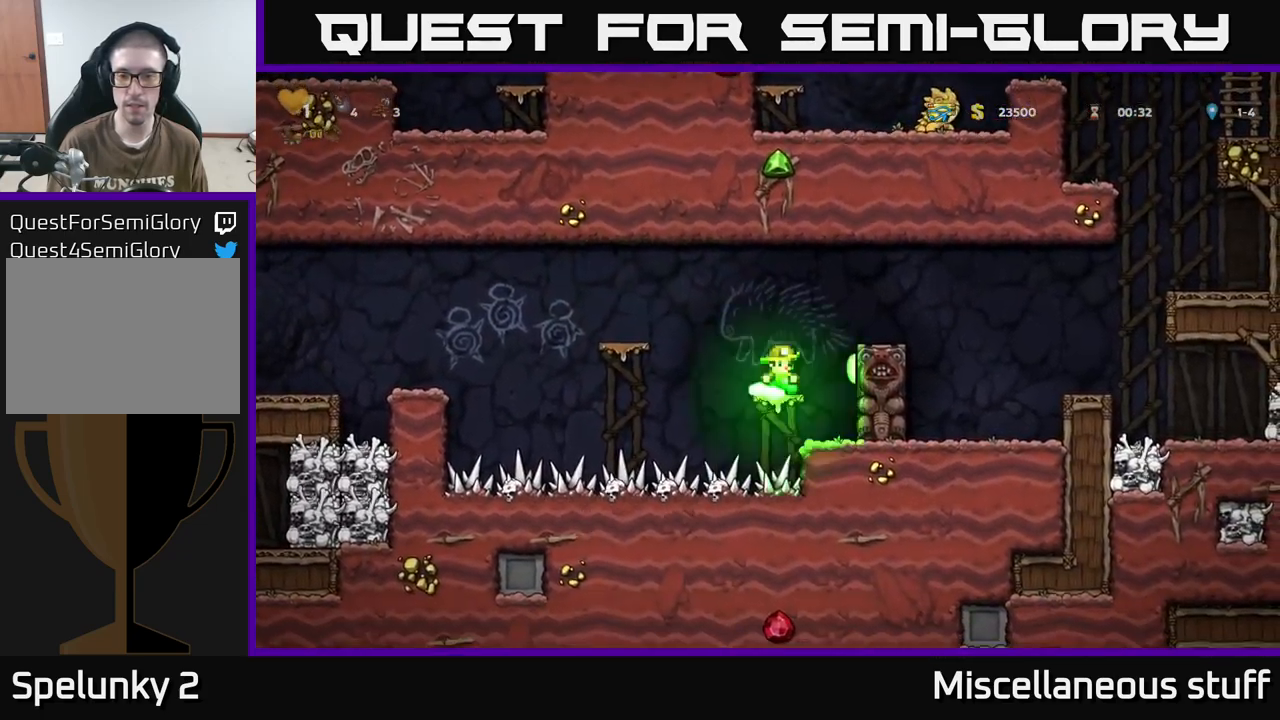
{"buttons": [], "events": [[166, "A", "up"], [483, "DPAD_RIGHT", "up"]]}
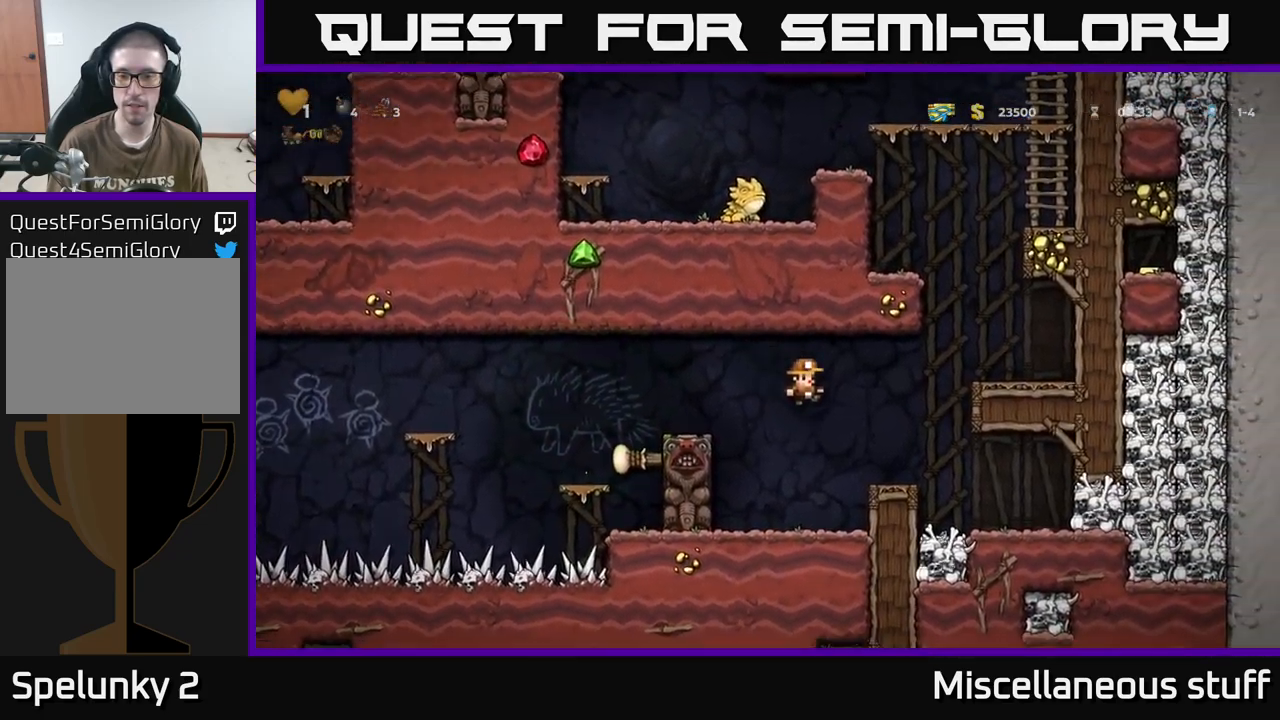
{"buttons": ["DPAD_RIGHT"], "events": [[350, "A", "down"], [400, "DPAD_RIGHT", "down"], [466, "A", "up"]]}
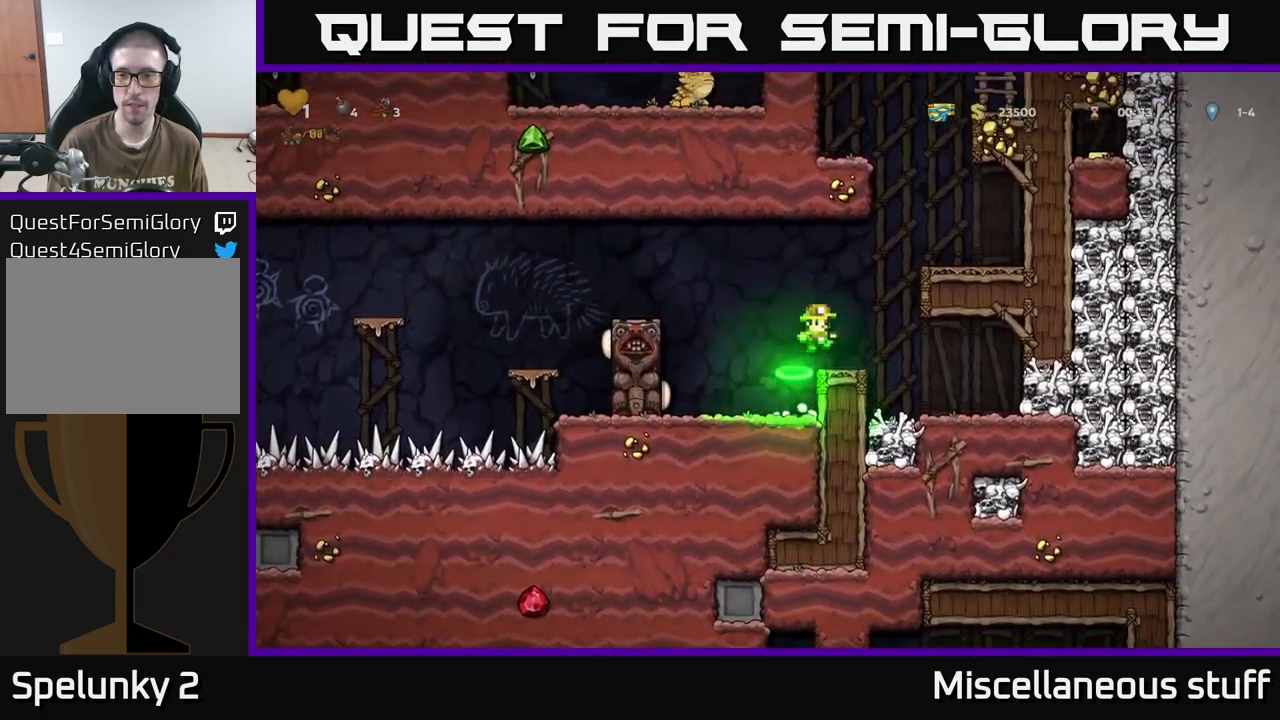
{"buttons": ["DPAD_LEFT"], "events": [[183, "X", "down"], [333, "X", "up"], [416, "DPAD_RIGHT", "up"], [450, "DPAD_LEFT", "down"]]}
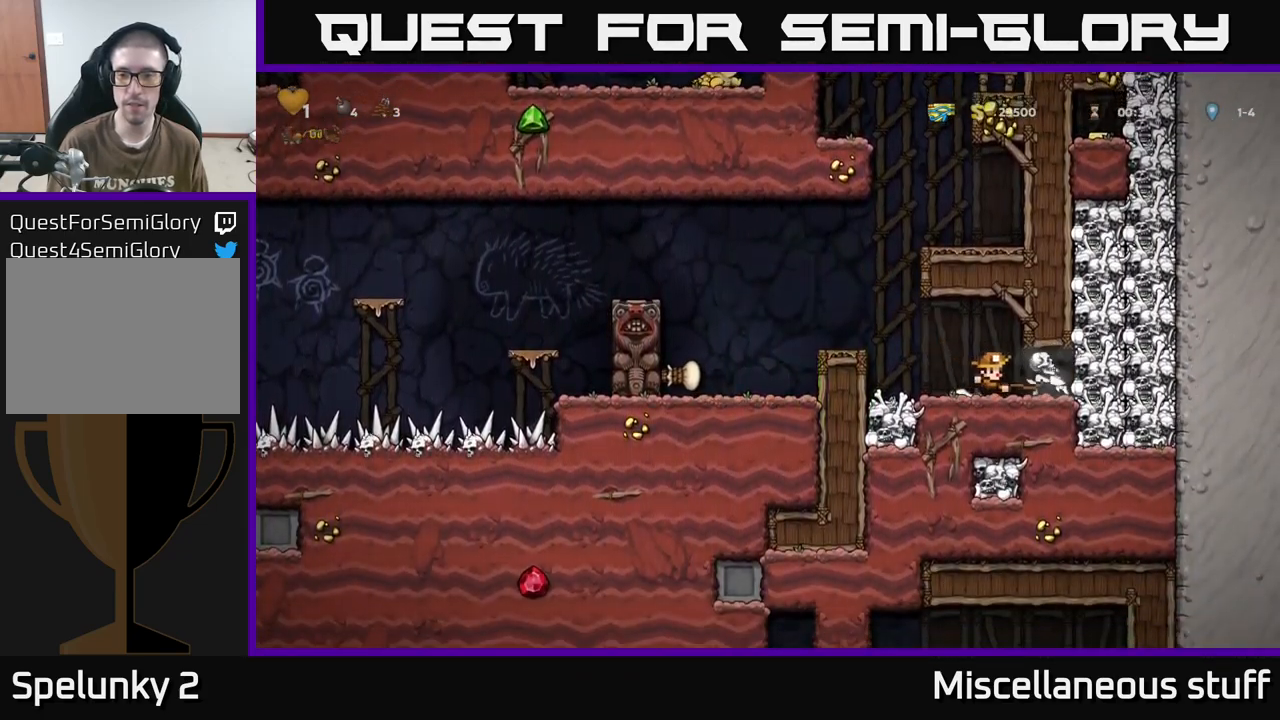
{"buttons": ["DPAD_RIGHT"], "events": [[116, "DPAD_LEFT", "up"], [250, "DPAD_RIGHT", "down"], [300, "X", "down"], [483, "X", "up"]]}
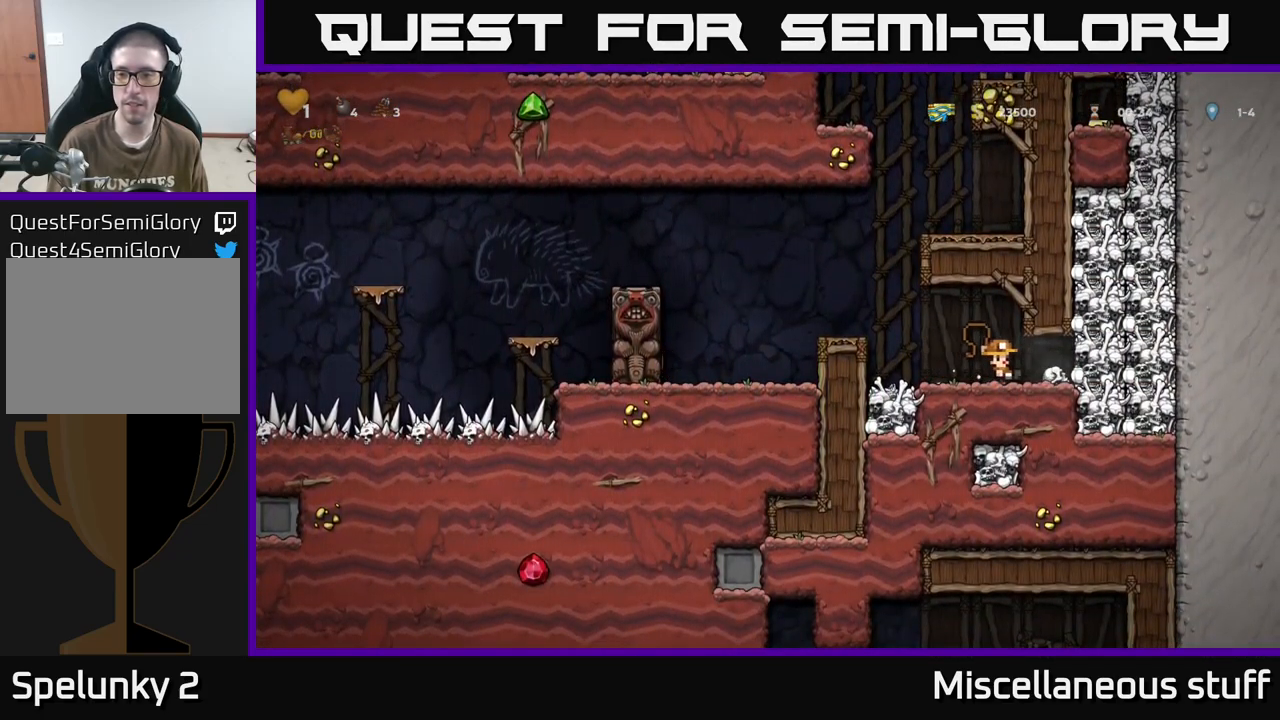
{"buttons": [], "events": [[16, "DPAD_RIGHT", "up"], [50, "DPAD_LEFT", "down"], [300, "DPAD_LEFT", "up"]]}
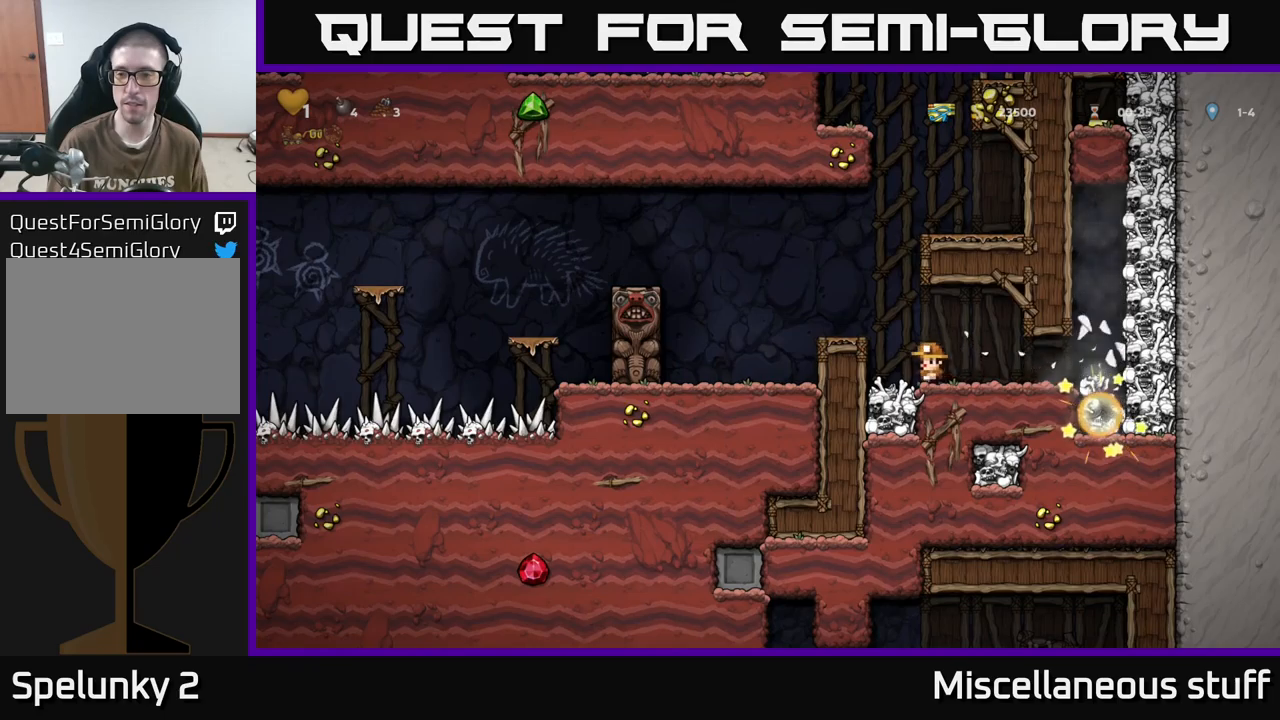
{"buttons": ["X", "DPAD_RIGHT"], "events": [[217, "DPAD_RIGHT", "down"], [367, "X", "down"]]}
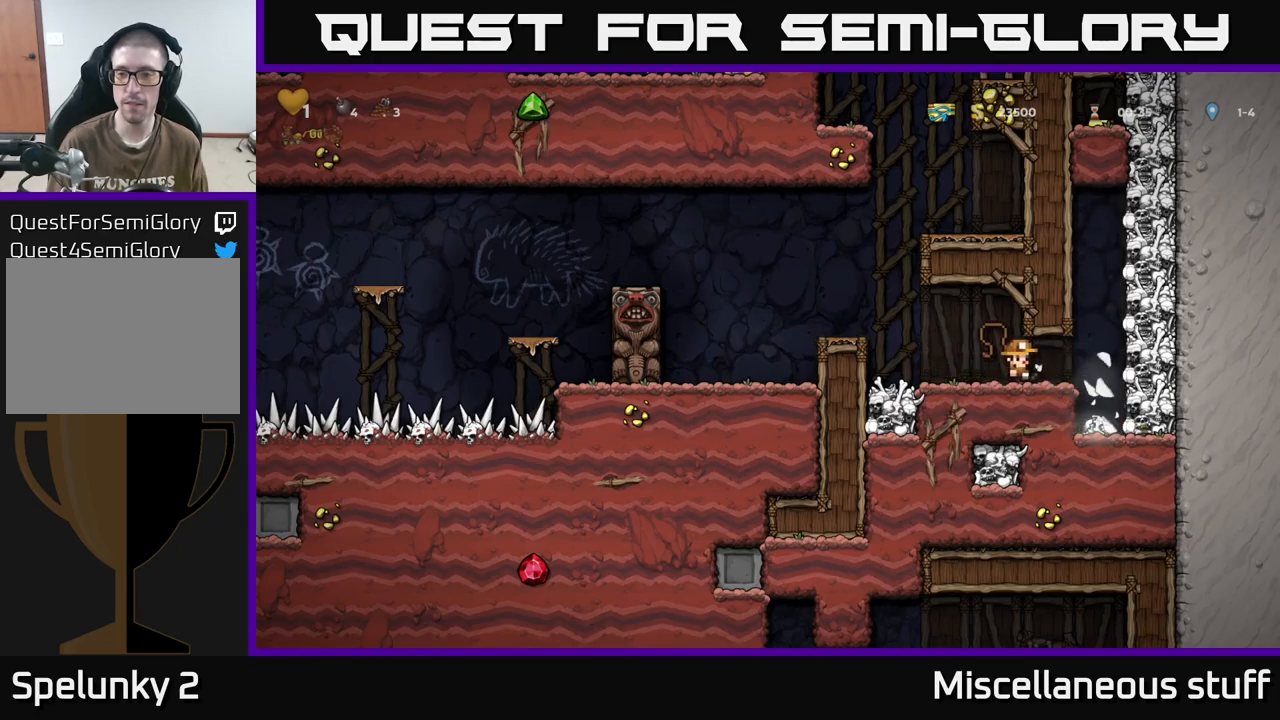
{"buttons": [], "events": [[50, "DPAD_RIGHT", "up"], [50, "X", "up"], [100, "DPAD_LEFT", "down"], [467, "DPAD_LEFT", "up"]]}
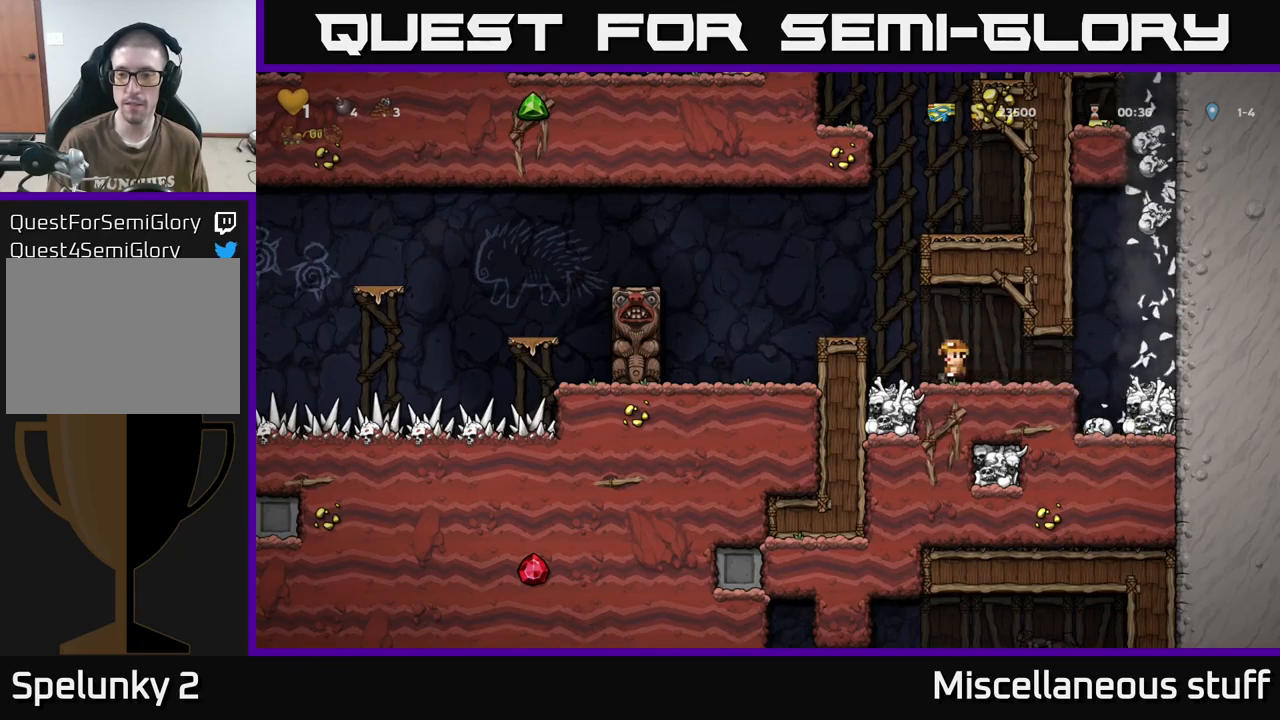
{"buttons": [], "events": []}
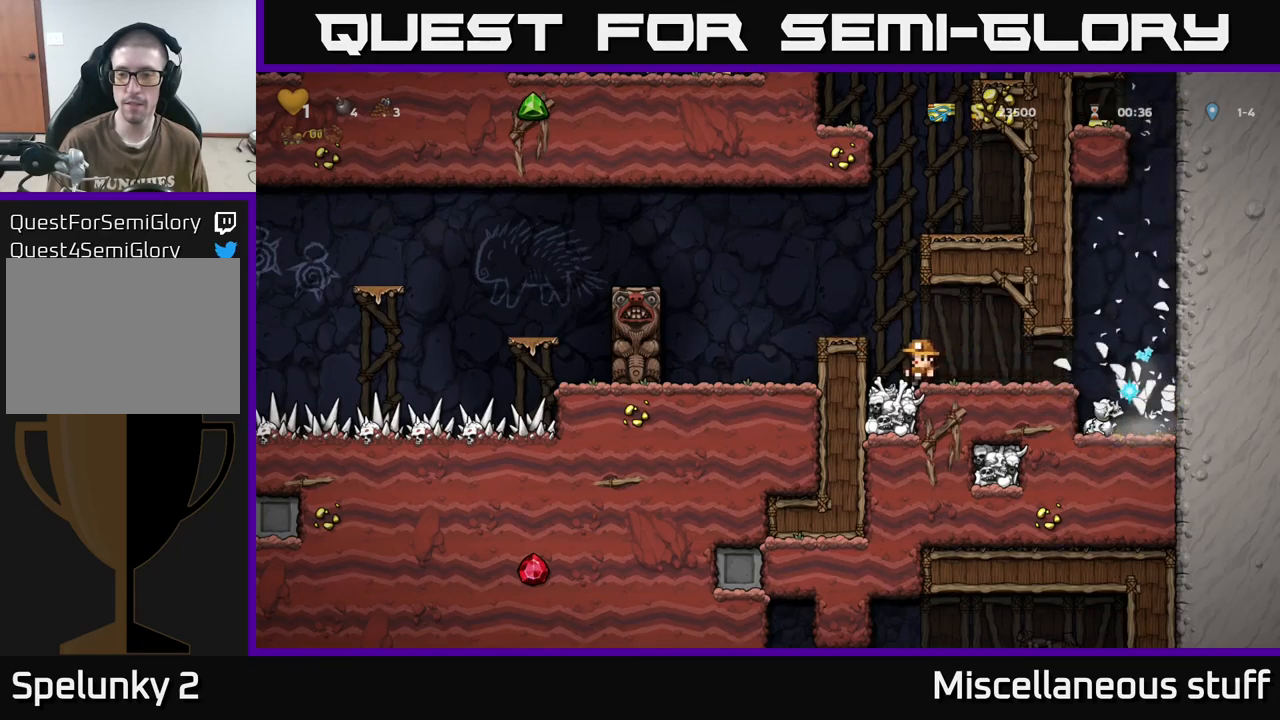
{"buttons": ["DPAD_RIGHT"], "events": [[467, "DPAD_RIGHT", "down"]]}
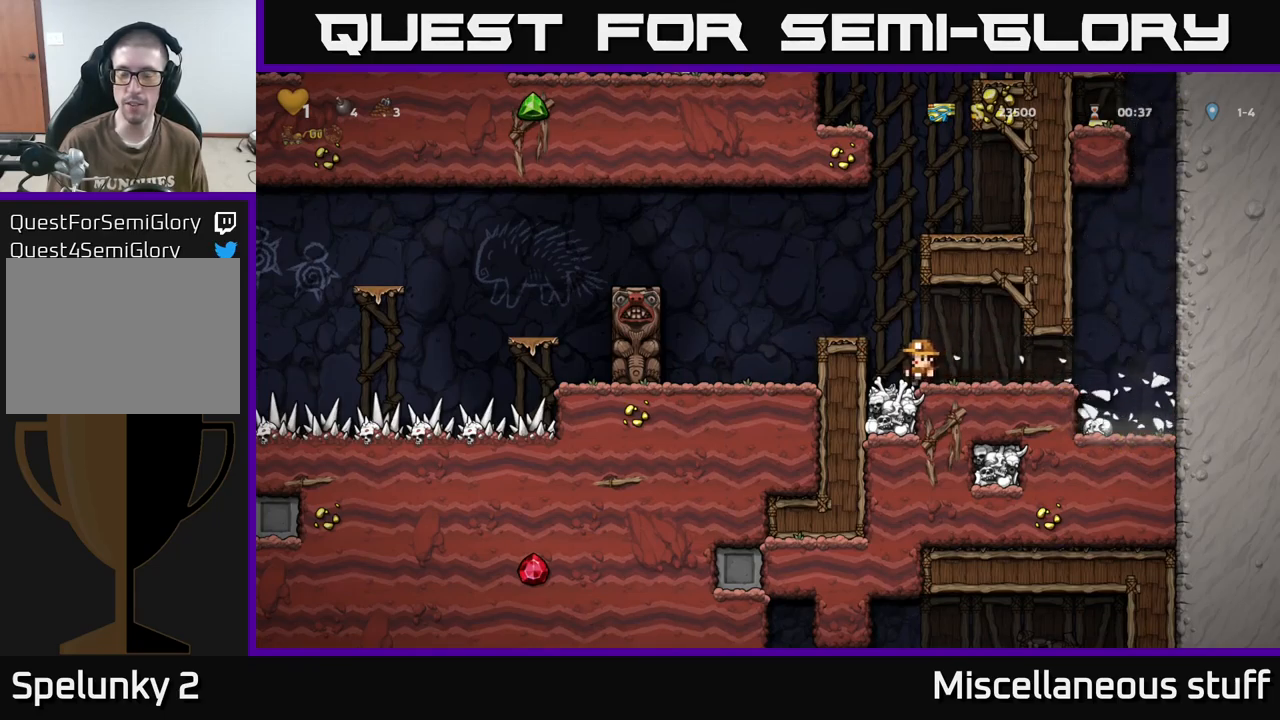
{"buttons": [], "events": [[450, "DPAD_RIGHT", "up"]]}
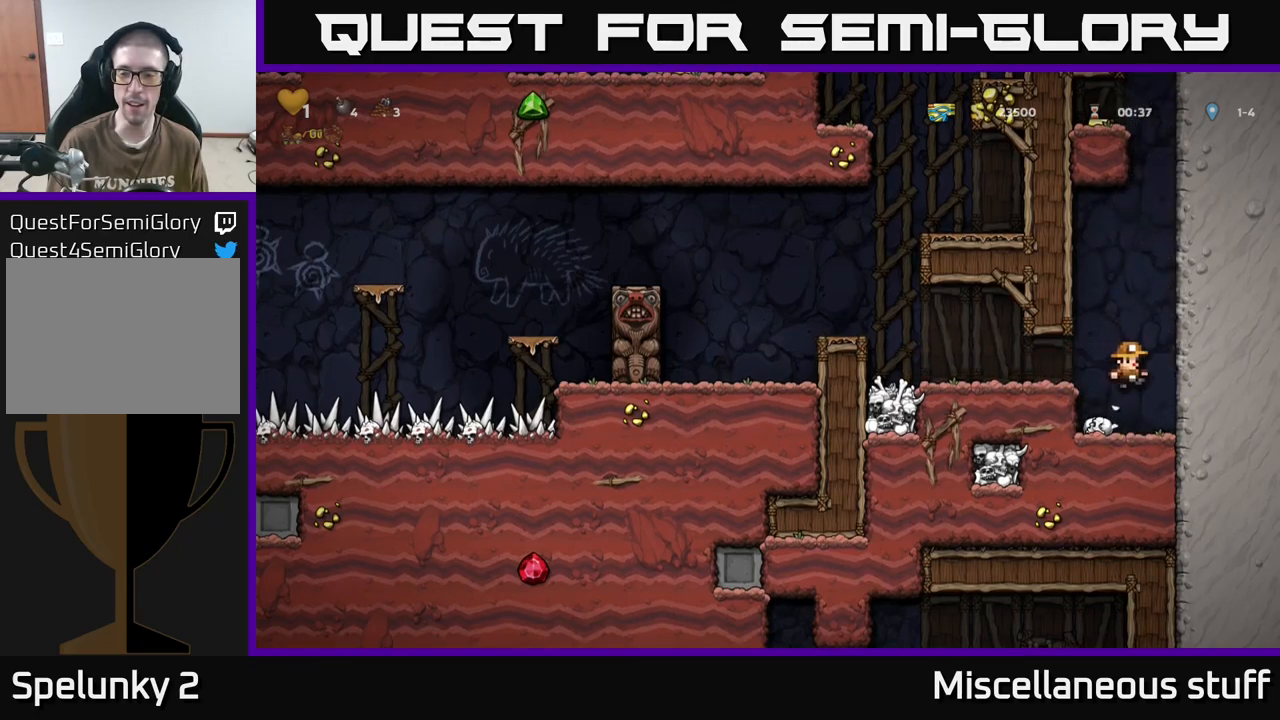
{"buttons": ["A", "DPAD_LEFT"], "events": [[117, "DPAD_LEFT", "down"], [267, "DPAD_LEFT", "up"], [283, "DPAD_DOWN", "down"], [350, "X", "down"], [450, "DPAD_DOWN", "up"], [467, "A", "down"], [467, "X", "up"], [500, "DPAD_LEFT", "down"]]}
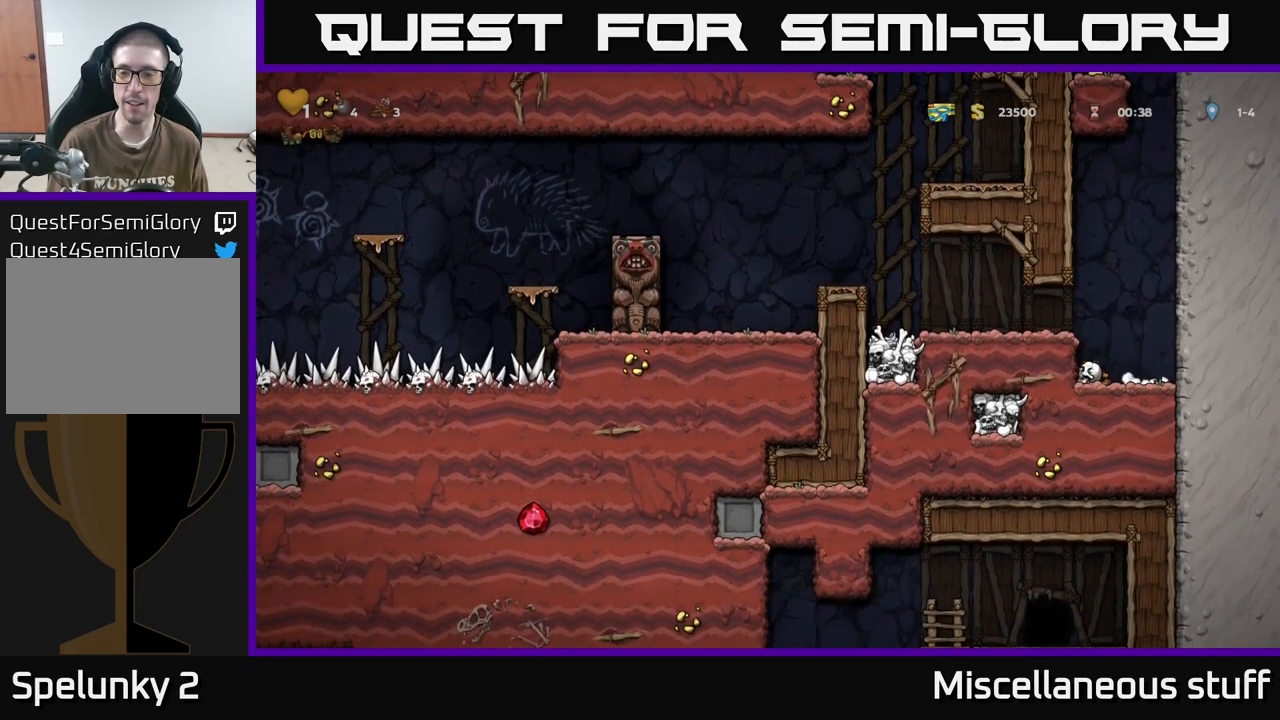
{"buttons": ["A", "DPAD_LEFT"], "events": [[117, "A", "up"], [467, "A", "down"]]}
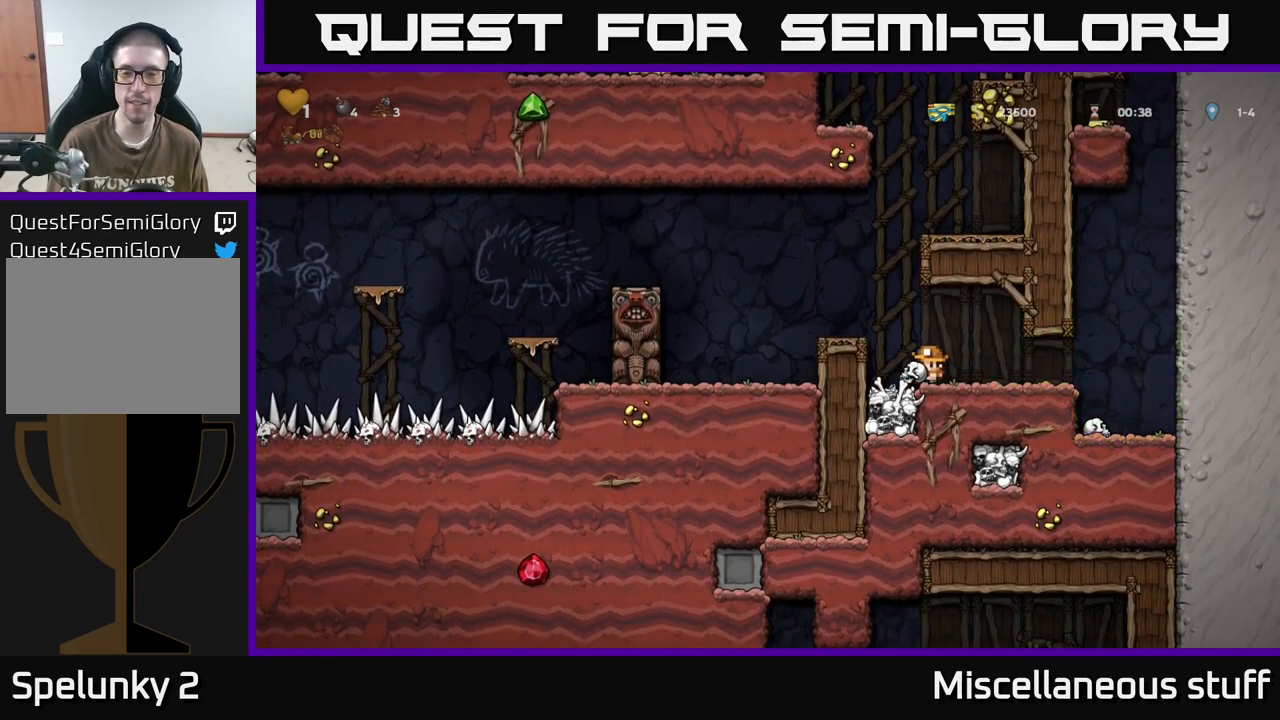
{"buttons": [], "events": [[33, "DPAD_LEFT", "up"], [150, "A", "up"], [200, "DPAD_LEFT", "down"], [250, "DPAD_LEFT", "up"]]}